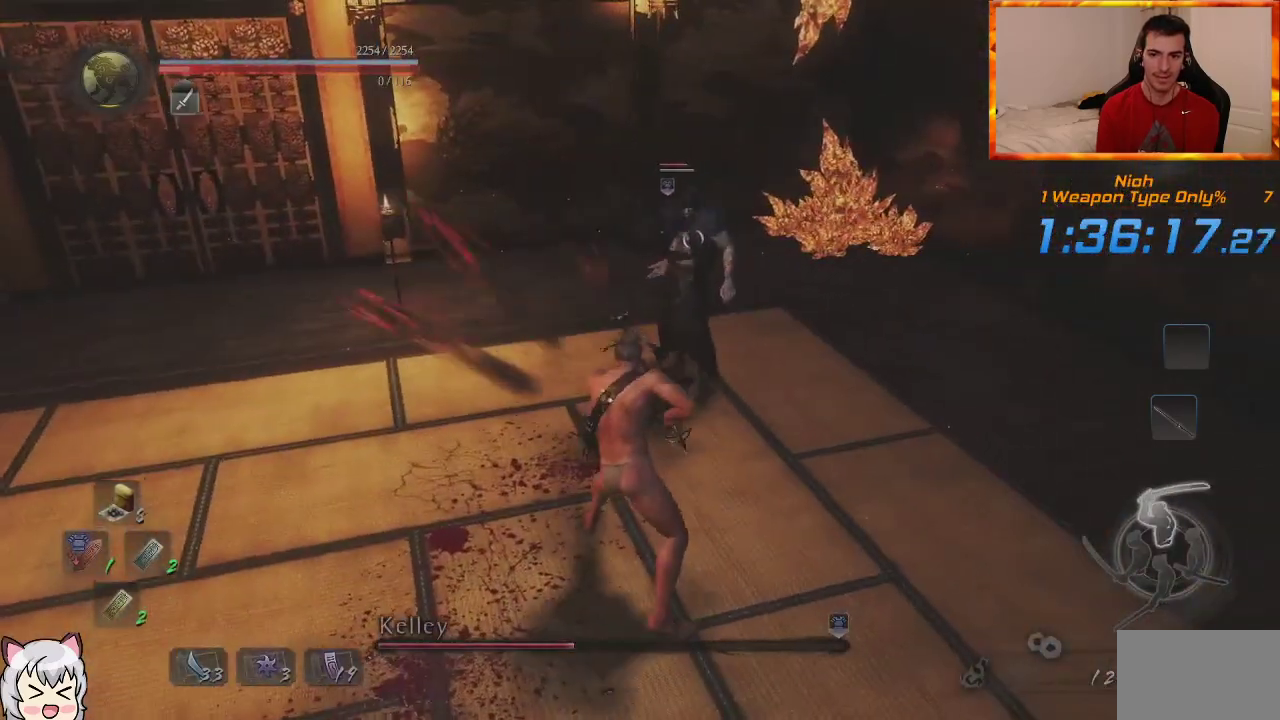
Gameplay with a controller (PlayStation layout); each line is a JSON object with the inputs held at the frame after it. "events" lists button and stick changes between this image and that frame as [ms after this image, input, new state], when the widget could be followed in between.
{"buttons": [], "left_stick": "center", "right_stick": "center", "events": [[117, "left_stick", "center"]]}
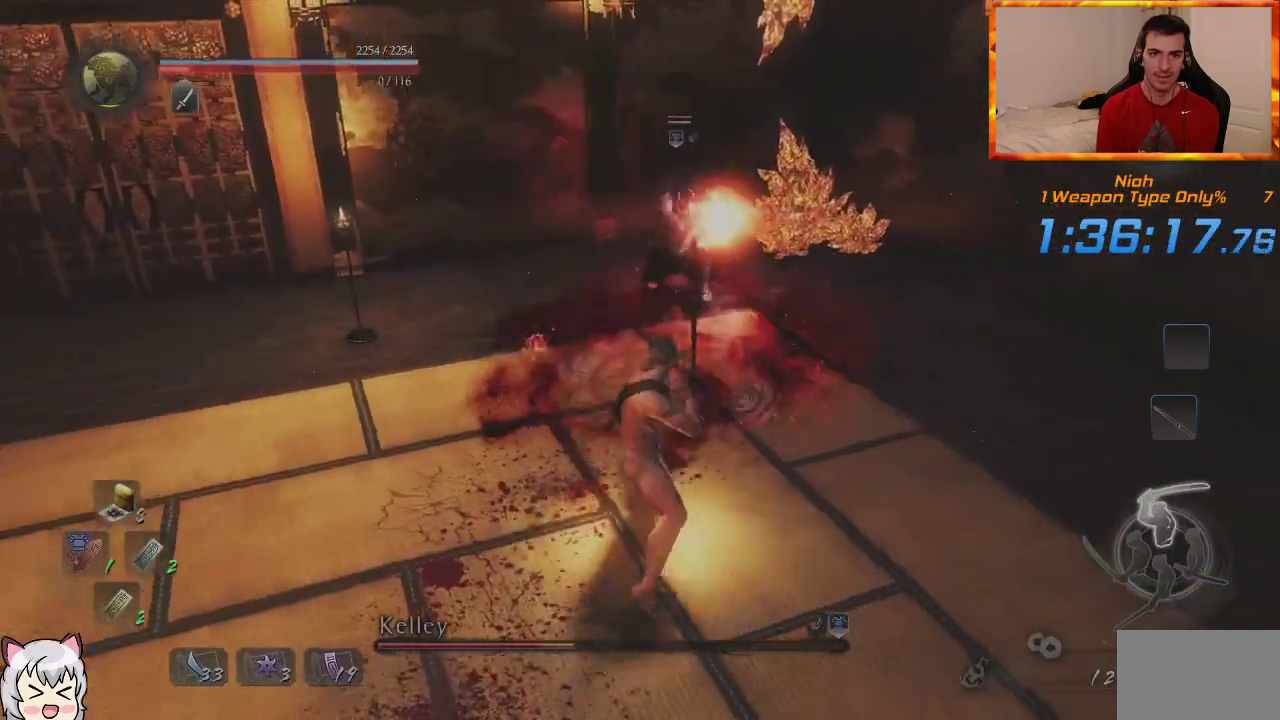
{"buttons": [], "left_stick": "center", "right_stick": "center", "events": []}
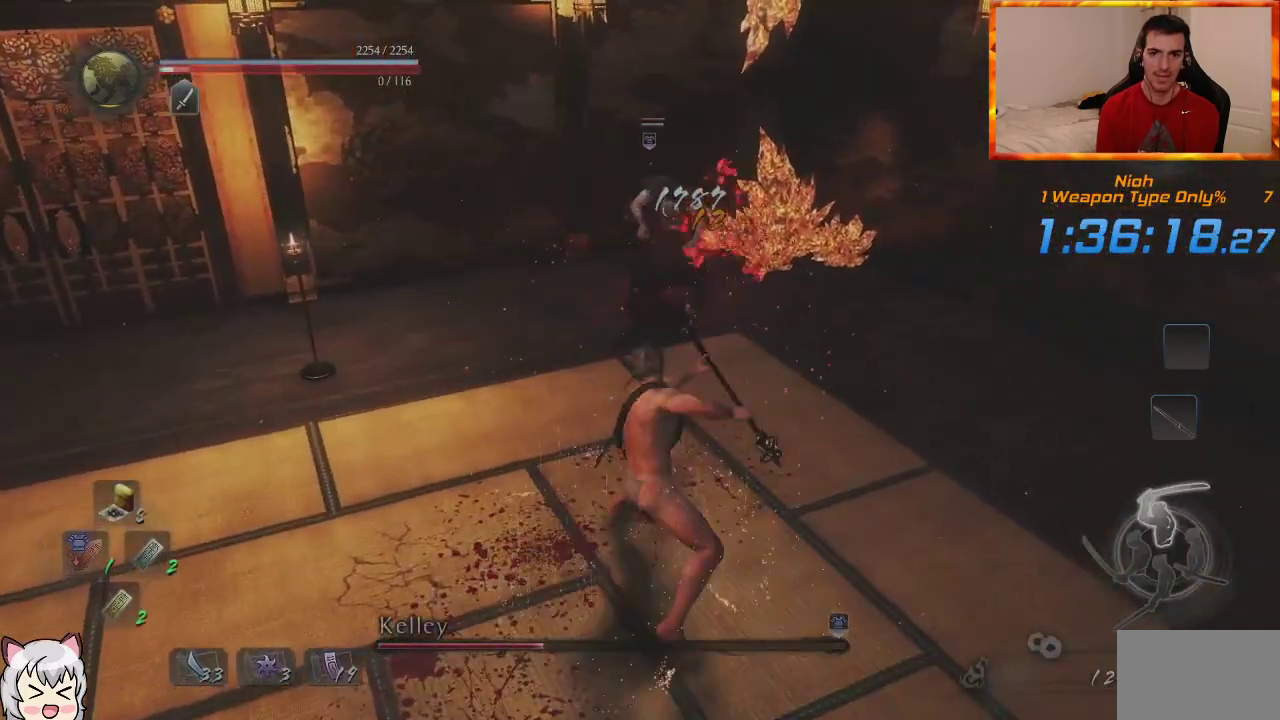
{"buttons": [], "left_stick": "down-left", "right_stick": "center", "events": [[133, "R1", "down"], [183, "CROSS", "down"], [350, "CROSS", "up"], [367, "R1", "up"], [400, "left_stick", "down-left"]]}
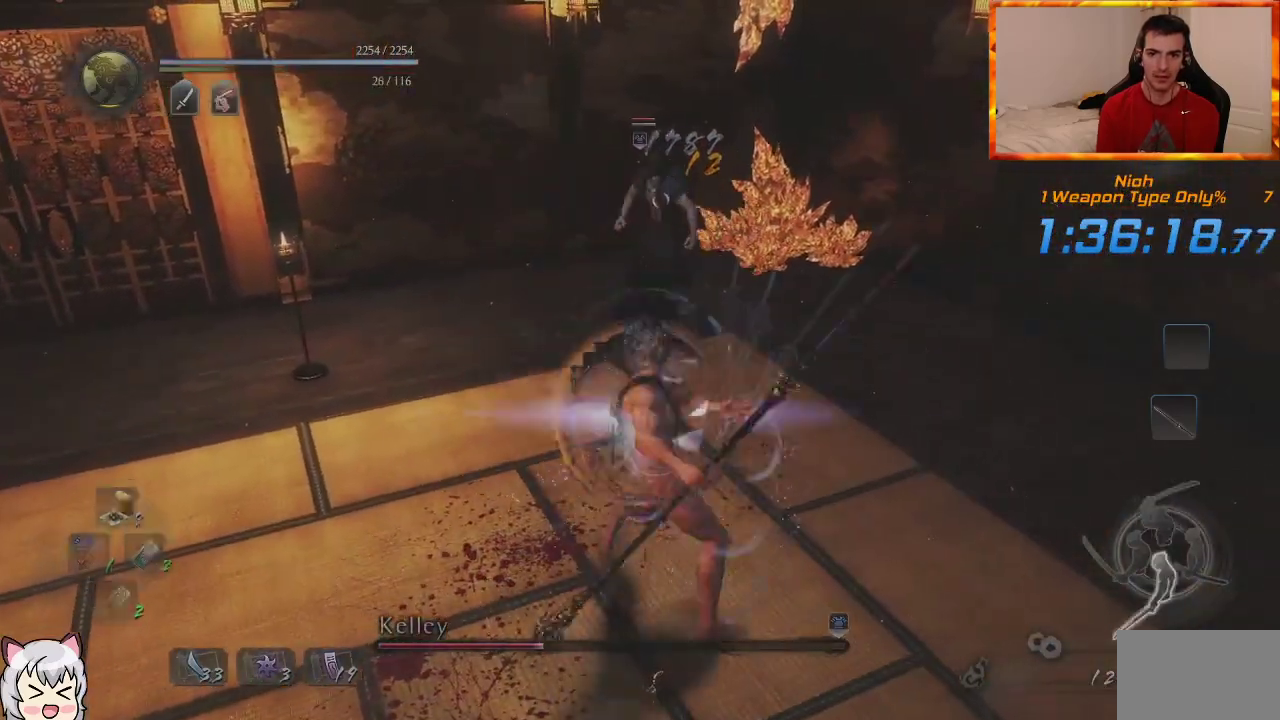
{"buttons": [], "left_stick": "up-left", "right_stick": "center", "events": [[250, "left_stick", "left"], [417, "left_stick", "up-left"]]}
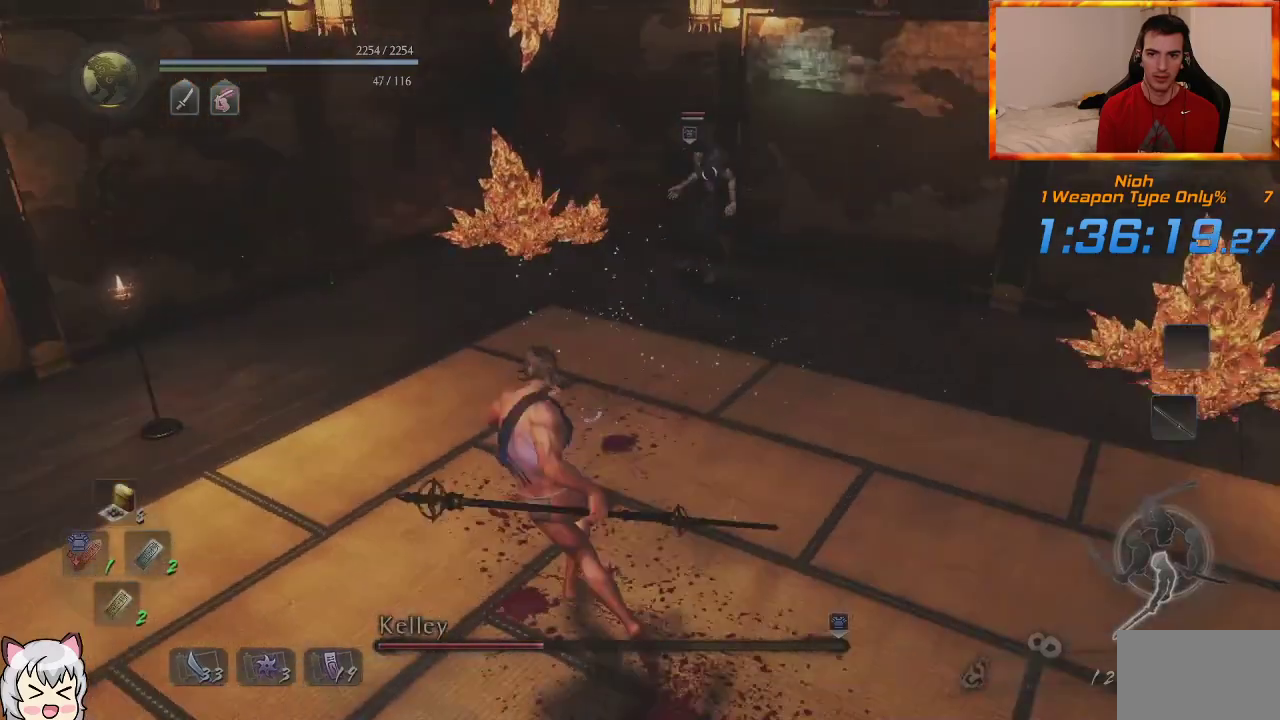
{"buttons": [], "left_stick": "left", "right_stick": "center", "events": [[67, "left_stick", "left"]]}
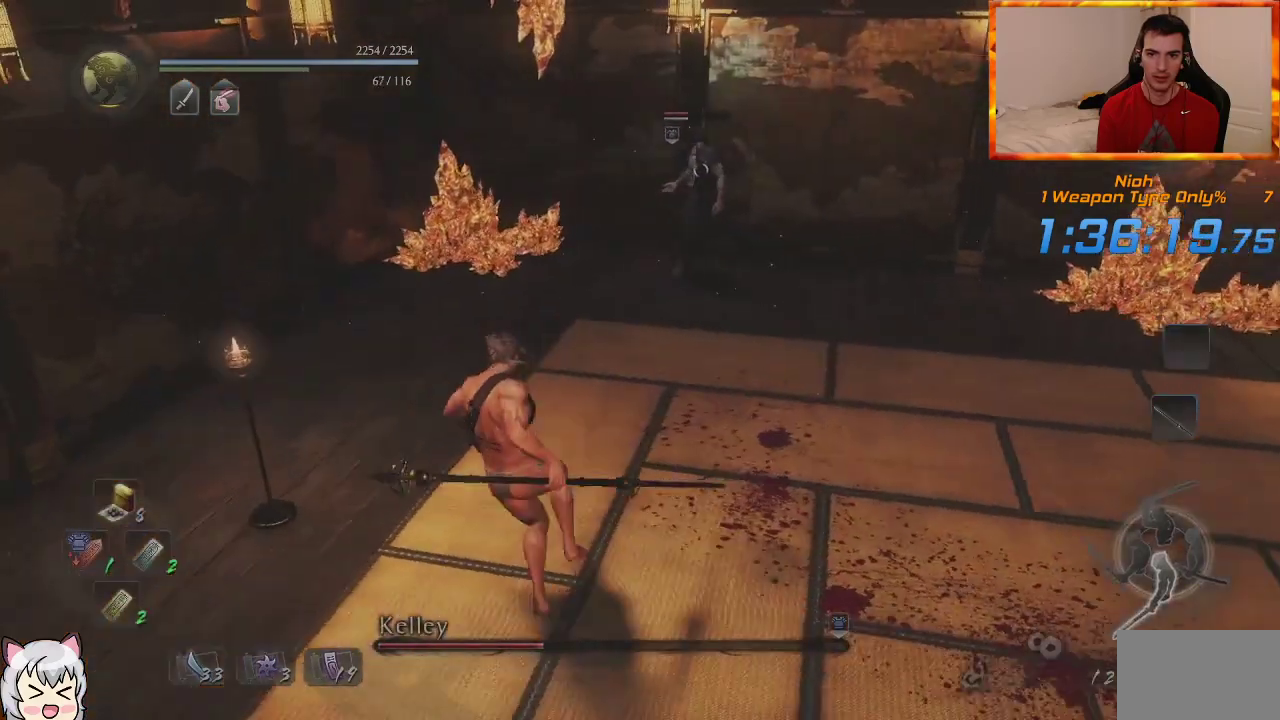
{"buttons": [], "left_stick": "up", "right_stick": "center", "events": [[117, "left_stick", "up"]]}
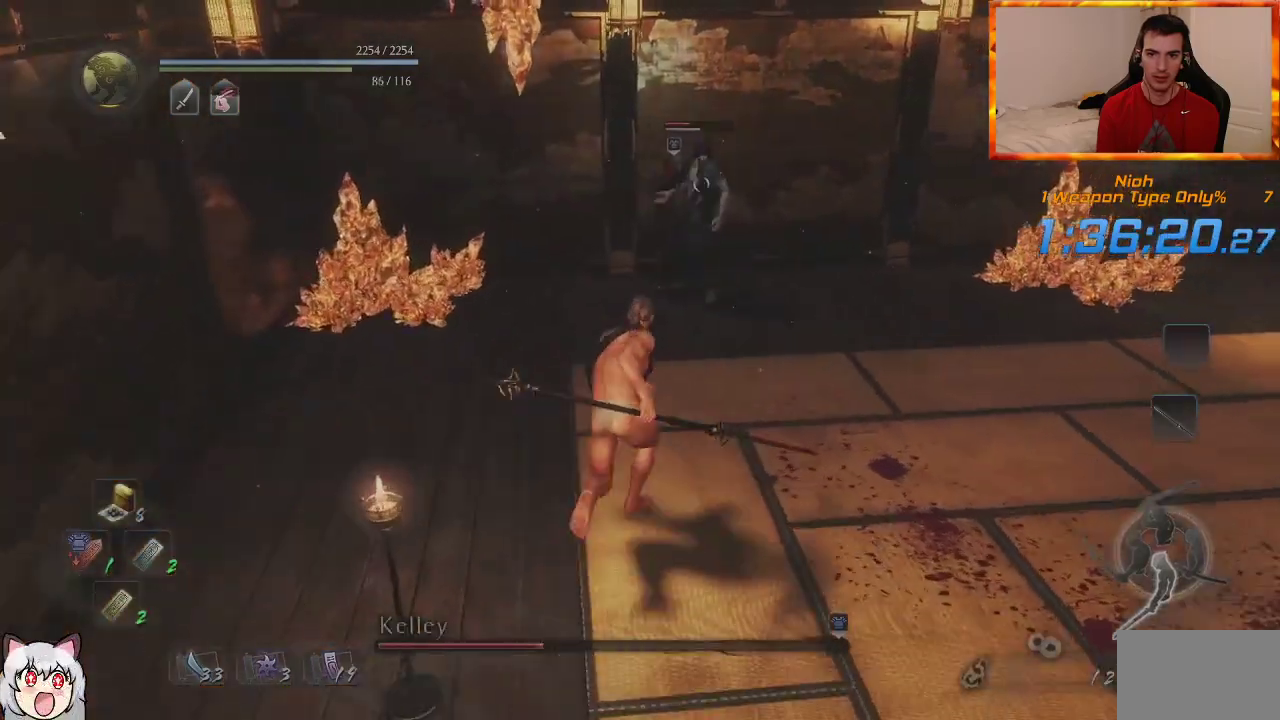
{"buttons": ["L1"], "left_stick": "right", "right_stick": "center", "events": [[233, "left_stick", "right"], [250, "L1", "down"]]}
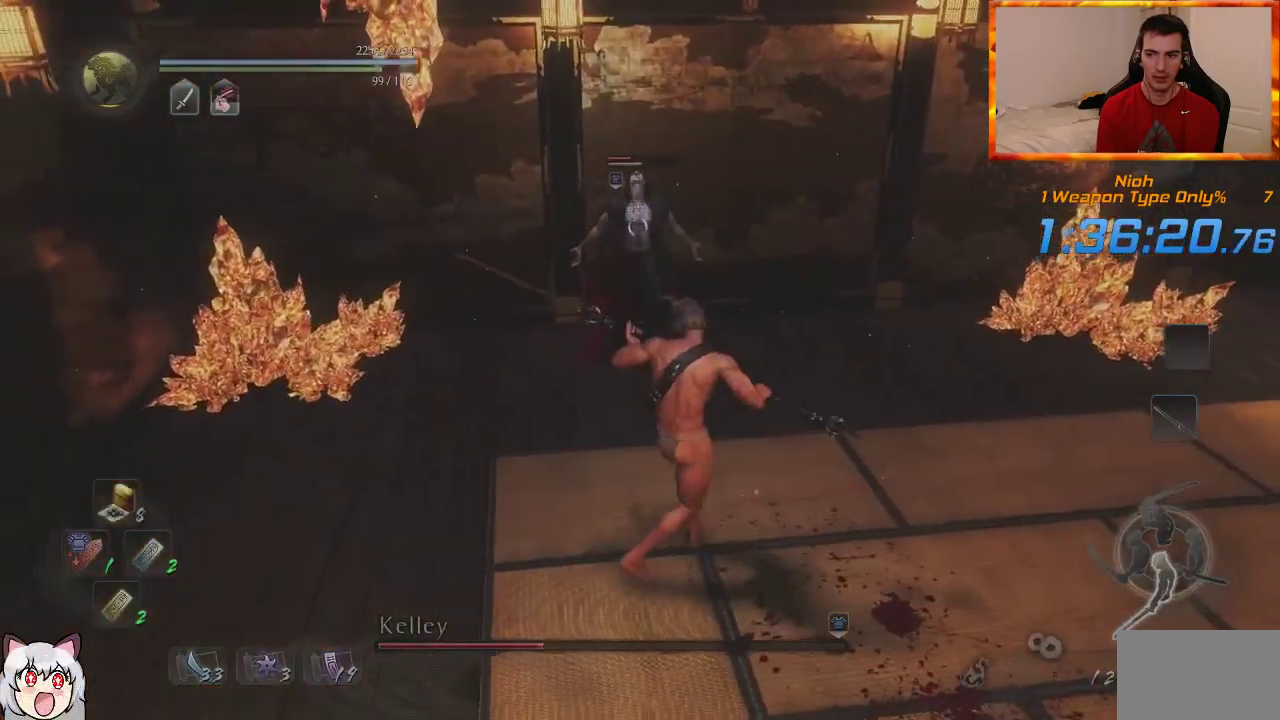
{"buttons": ["CROSS"], "left_stick": "down-right", "right_stick": "center", "events": [[50, "L1", "up"], [183, "left_stick", "down-right"], [233, "CROSS", "down"]]}
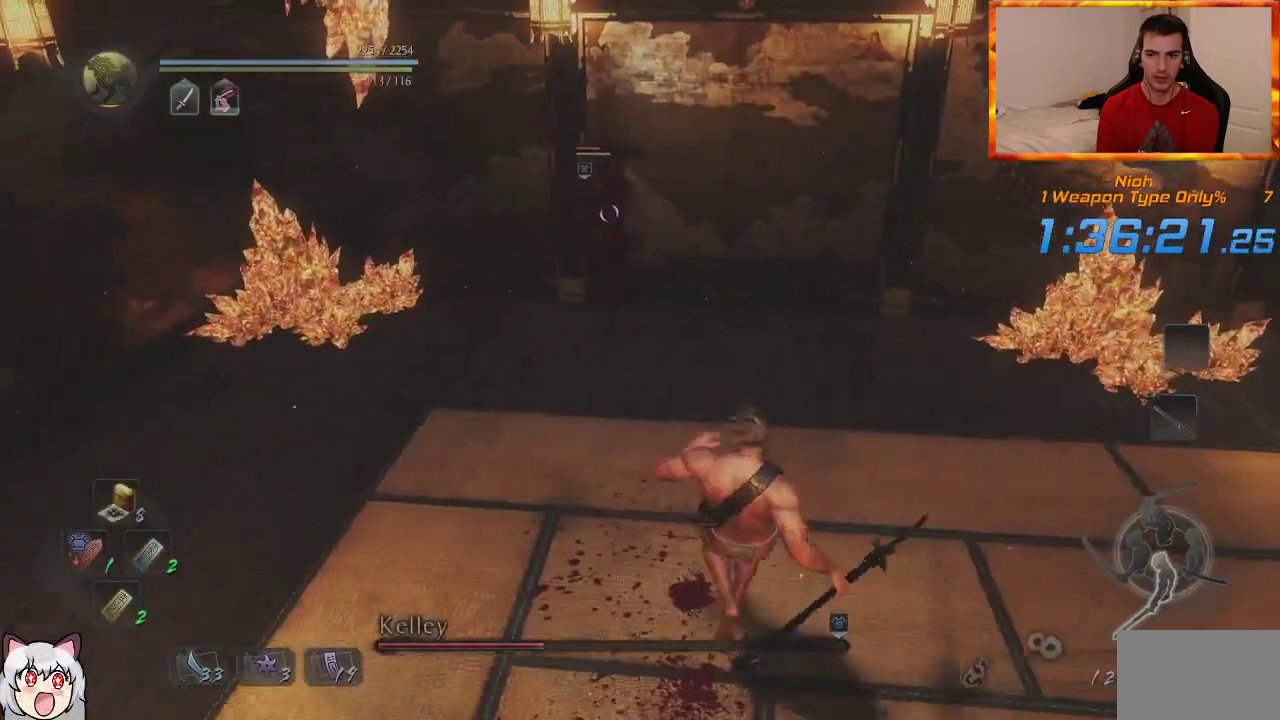
{"buttons": ["CROSS"], "left_stick": "down-right", "right_stick": "center", "events": []}
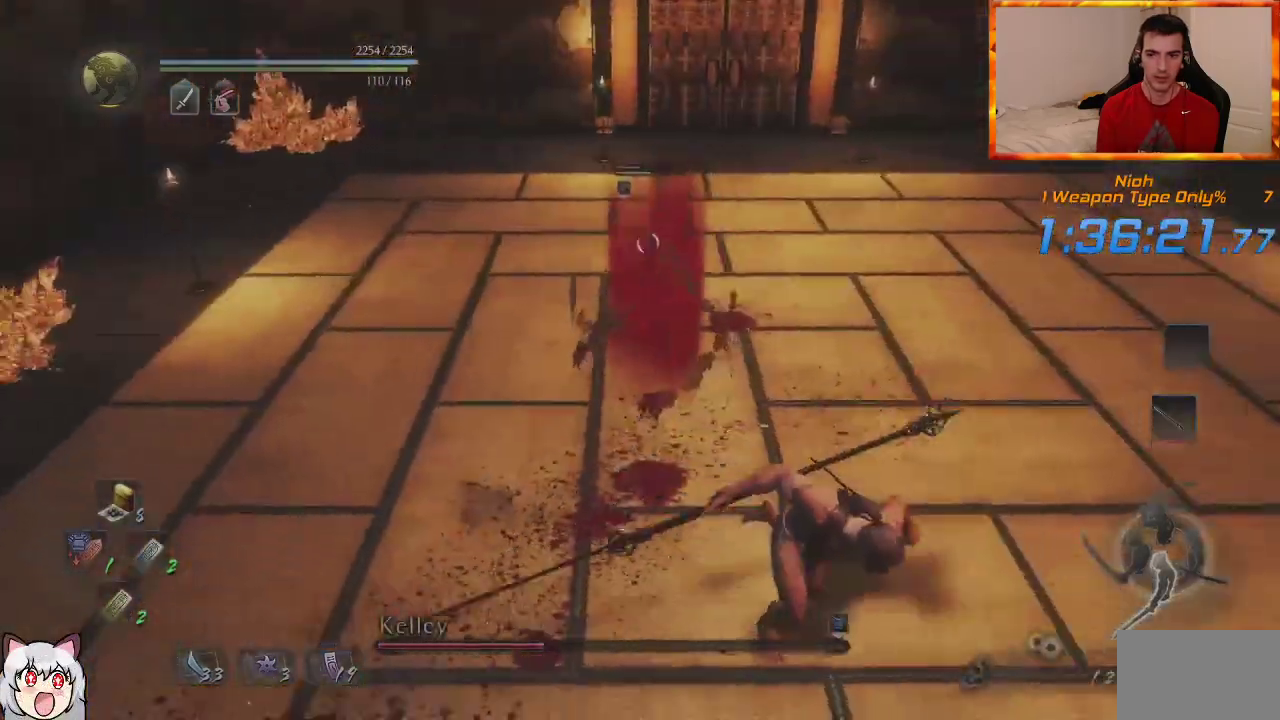
{"buttons": ["CROSS"], "left_stick": "right", "right_stick": "center", "events": [[350, "left_stick", "right"]]}
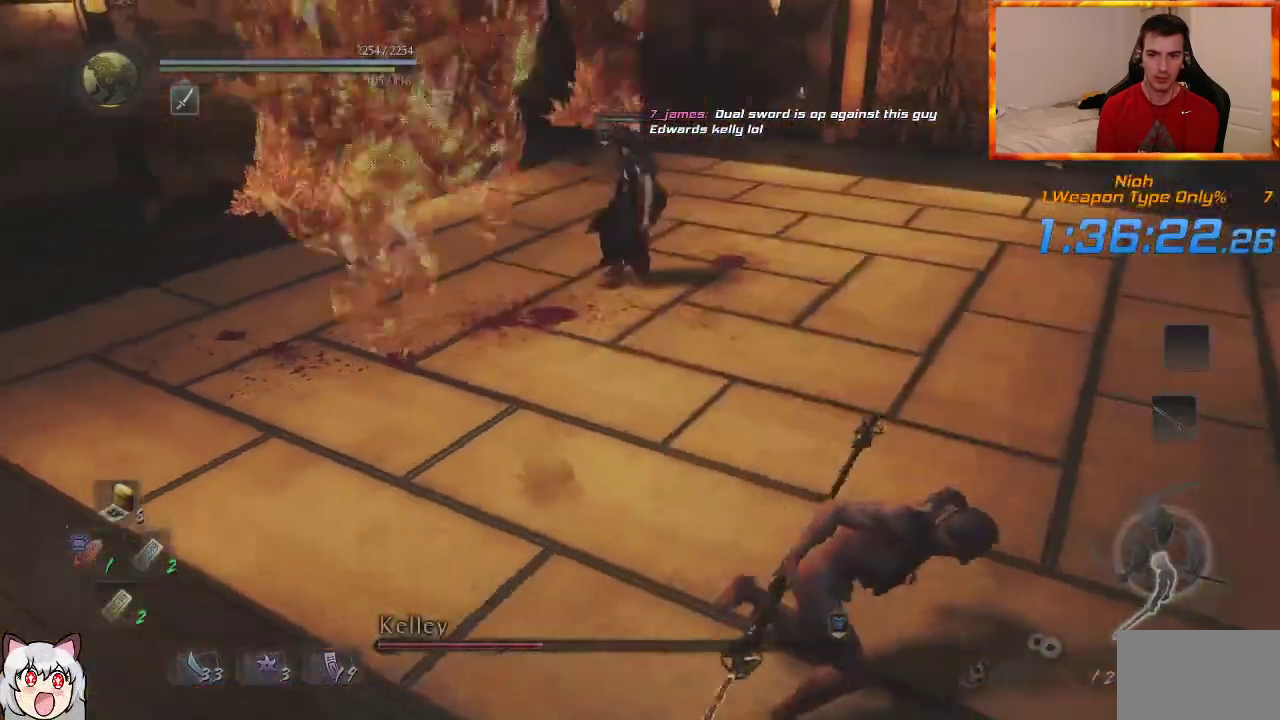
{"buttons": [], "left_stick": "up", "right_stick": "center", "events": [[100, "left_stick", "up-right"], [233, "CROSS", "up"], [267, "left_stick", "up"], [283, "R1", "down"], [317, "TRIANGLE", "down"], [450, "R1", "up"], [450, "TRIANGLE", "up"]]}
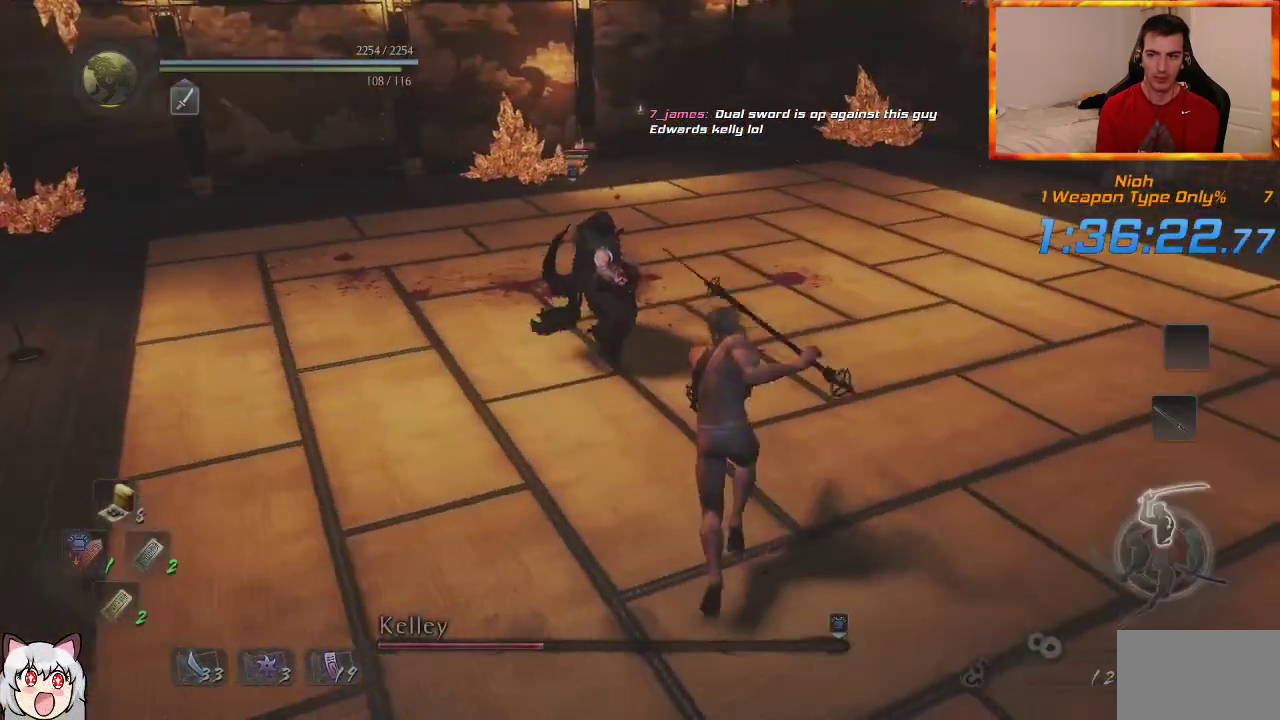
{"buttons": [], "left_stick": "up", "right_stick": "center", "events": [[67, "SQUARE", "down"], [183, "SQUARE", "up"]]}
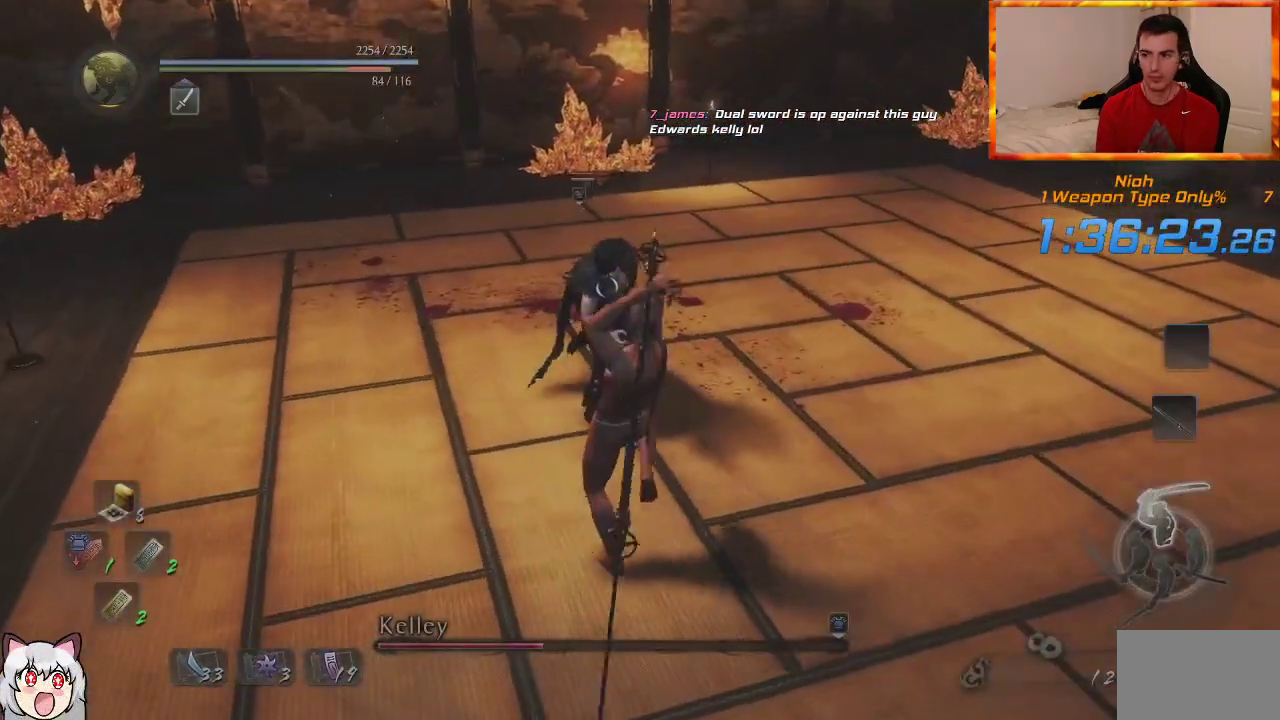
{"buttons": ["TRIANGLE"], "left_stick": "up", "right_stick": "center", "events": [[33, "TRIANGLE", "down"], [167, "TRIANGLE", "up"], [233, "TRIANGLE", "down"], [317, "TRIANGLE", "up"], [383, "TRIANGLE", "down"]]}
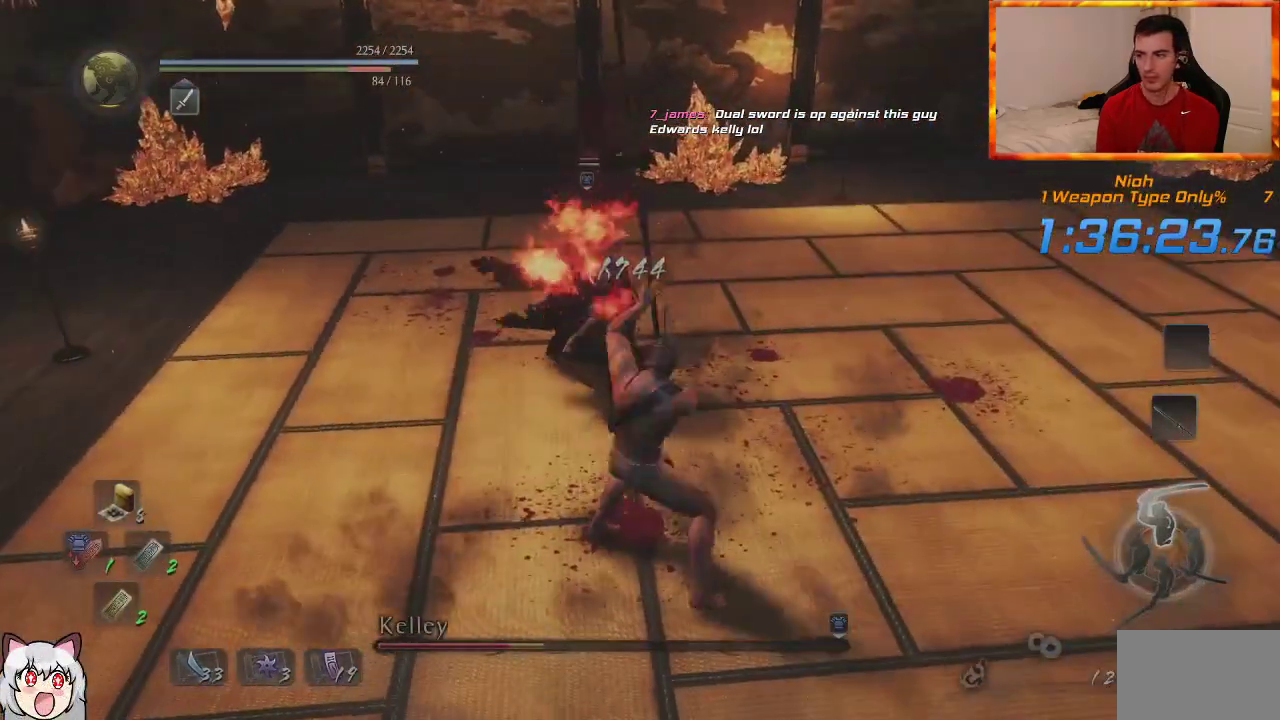
{"buttons": [], "left_stick": "up", "right_stick": "center", "events": [[17, "TRIANGLE", "up"]]}